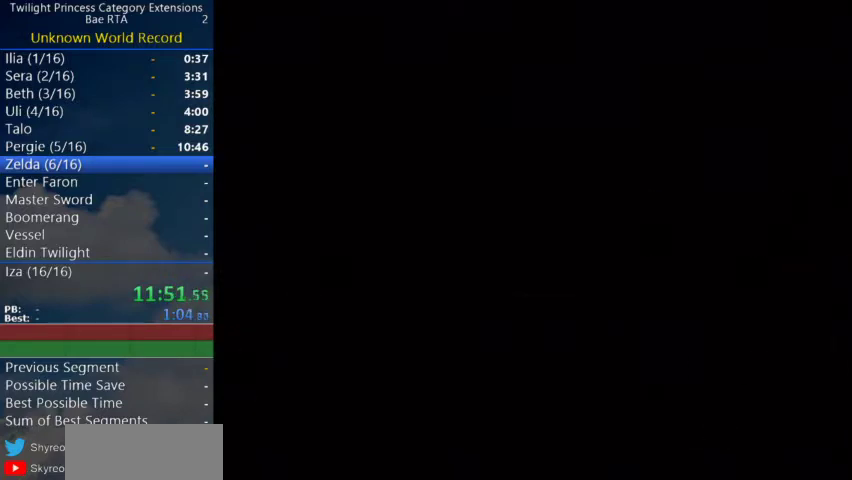
Gameplay with a controller (Nintendo layout); each line is a JSON object with the inputs held at the frame after it. "events" lists button and stick changes between this image and that frame as [ms after this image, input, new state], when the widget could be followed in between. Not read: R3.
{"buttons": ["START"], "left_stick": "center", "right_stick": "center"}
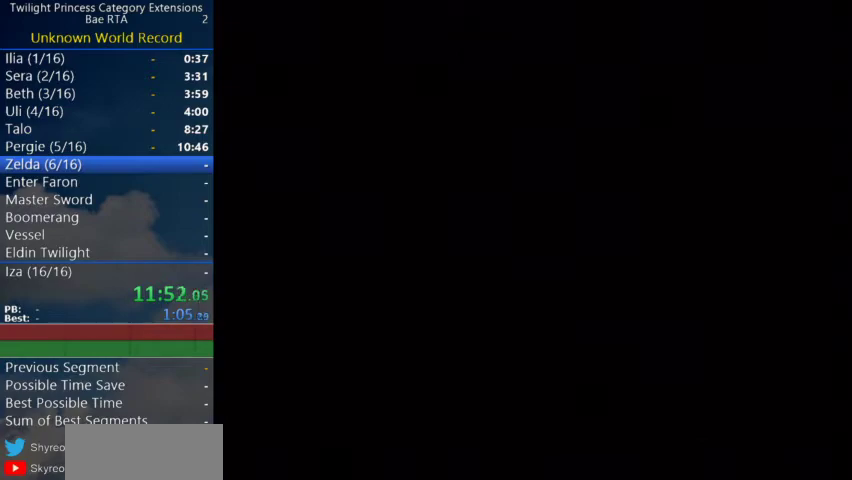
{"buttons": [], "left_stick": "center", "right_stick": "center", "events": [[67, "START", "up"], [133, "START", "down"], [233, "START", "up"], [300, "START", "down"], [500, "START", "up"]]}
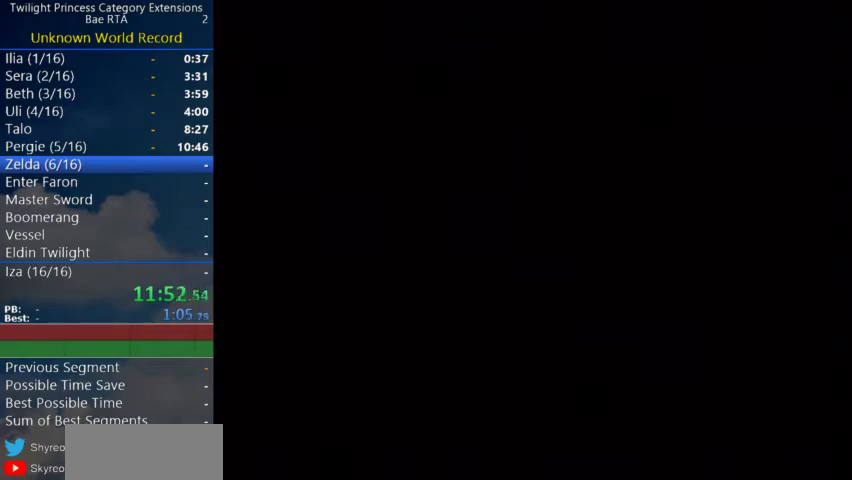
{"buttons": [], "left_stick": "center", "right_stick": "center", "events": [[233, "START", "down"], [333, "START", "up"]]}
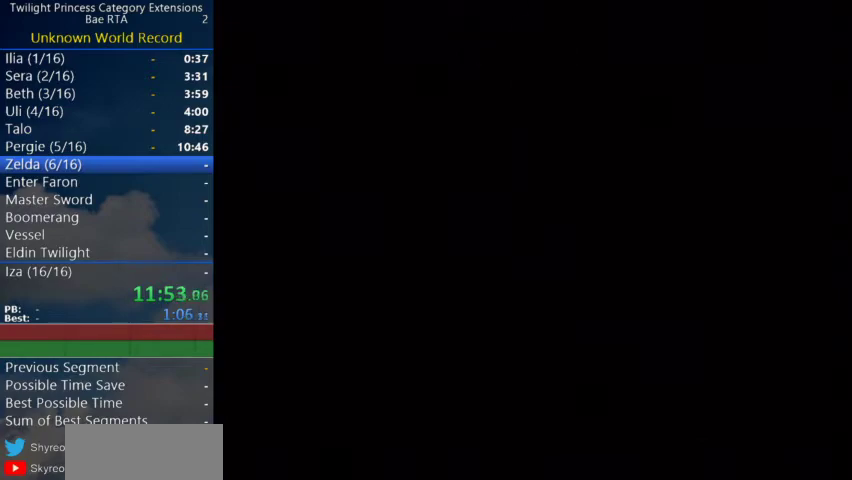
{"buttons": [], "left_stick": "center", "right_stick": "center", "events": [[167, "START", "down"], [233, "START", "up"], [300, "START", "down"], [467, "START", "up"]]}
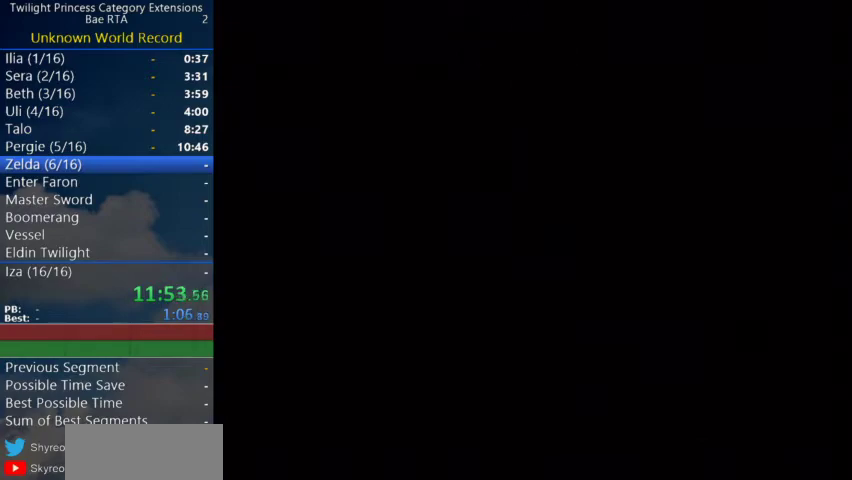
{"buttons": ["START"], "left_stick": "center", "right_stick": "center", "events": [[67, "START", "down"], [267, "START", "up"], [333, "START", "down"], [400, "START", "up"], [467, "START", "down"]]}
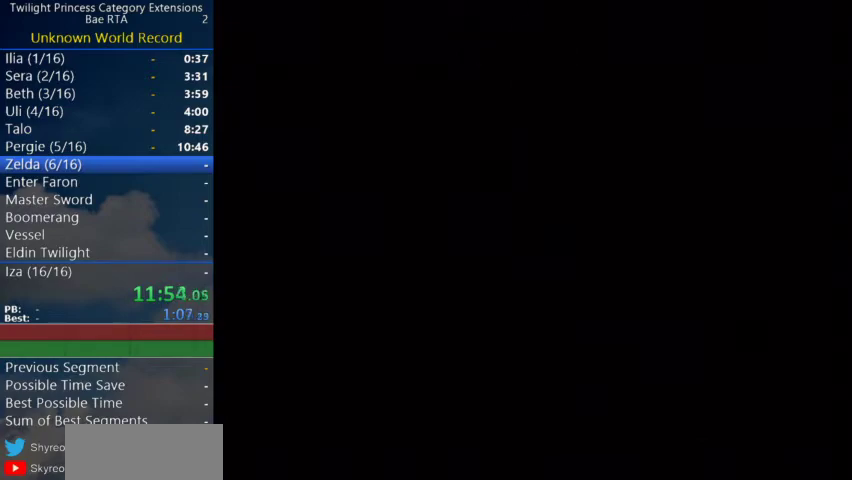
{"buttons": ["START"], "left_stick": "center", "right_stick": "center", "events": [[33, "START", "up"], [100, "START", "down"], [233, "START", "up"], [300, "START", "down"], [367, "START", "up"], [467, "START", "down"]]}
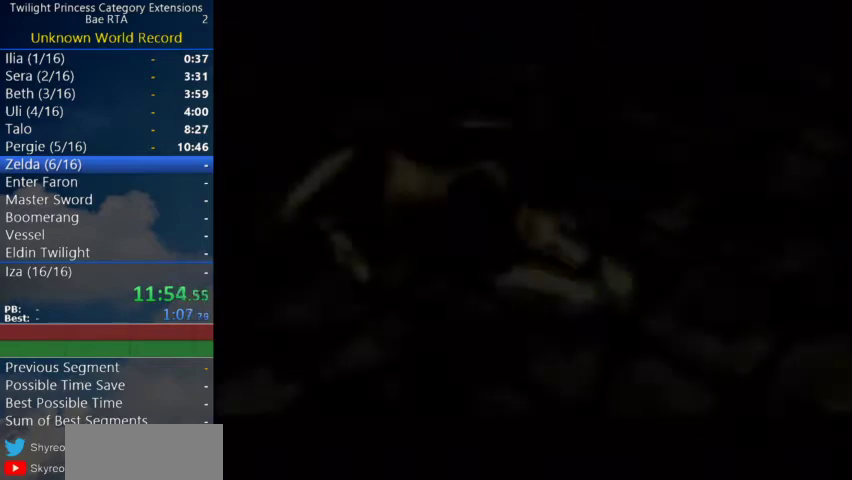
{"buttons": [], "left_stick": "center", "right_stick": "center", "events": [[33, "START", "up"], [133, "START", "down"], [200, "START", "up"], [267, "START", "down"], [467, "START", "up"]]}
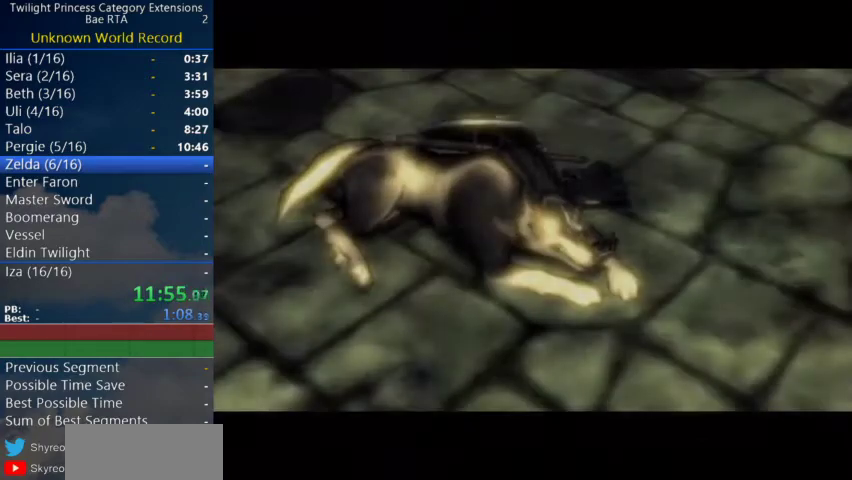
{"buttons": [], "left_stick": "center", "right_stick": "center", "events": [[67, "START", "down"], [133, "START", "up"], [200, "START", "down"], [267, "START", "up"], [333, "START", "down"], [500, "START", "up"]]}
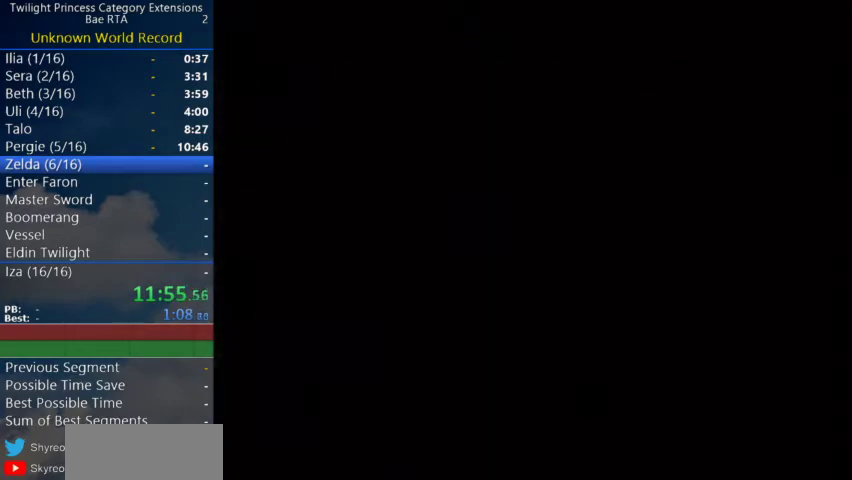
{"buttons": [], "left_stick": "center", "right_stick": "center", "events": [[67, "START", "down"], [267, "START", "up"], [433, "START", "down"], [500, "START", "up"]]}
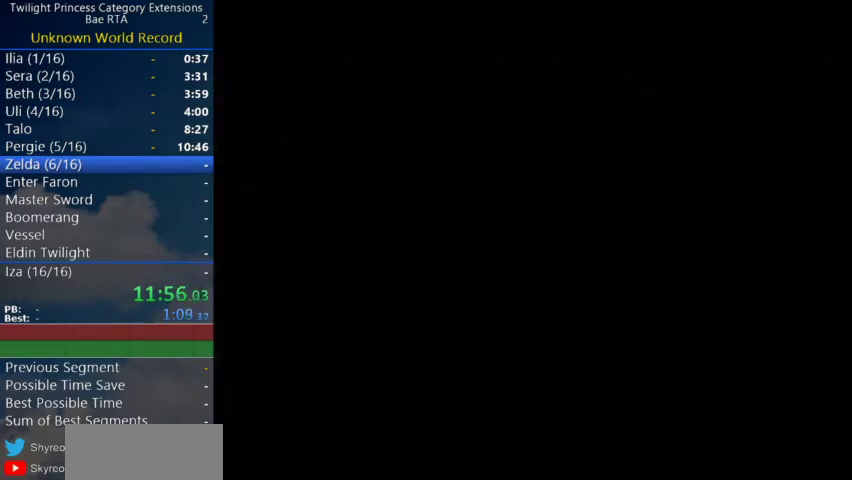
{"buttons": [], "left_stick": "center", "right_stick": "center", "events": [[67, "START", "down"], [167, "START", "up"], [267, "START", "down"], [367, "START", "up"]]}
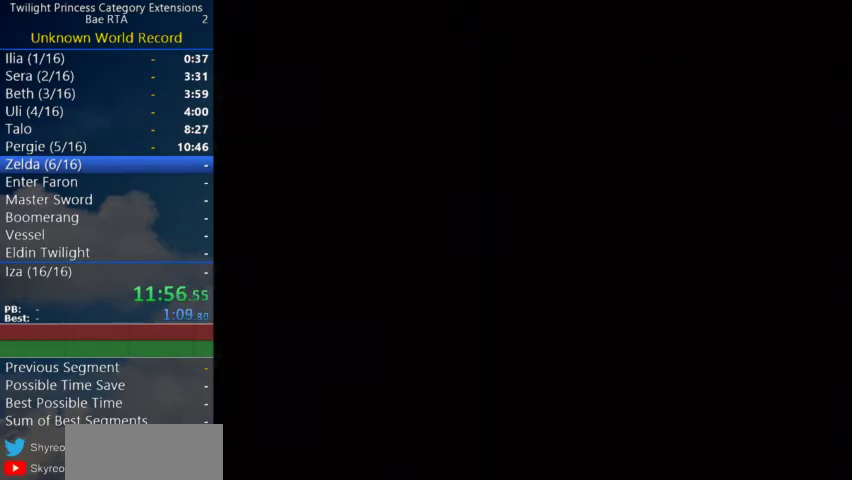
{"buttons": [], "left_stick": "center", "right_stick": "center", "events": []}
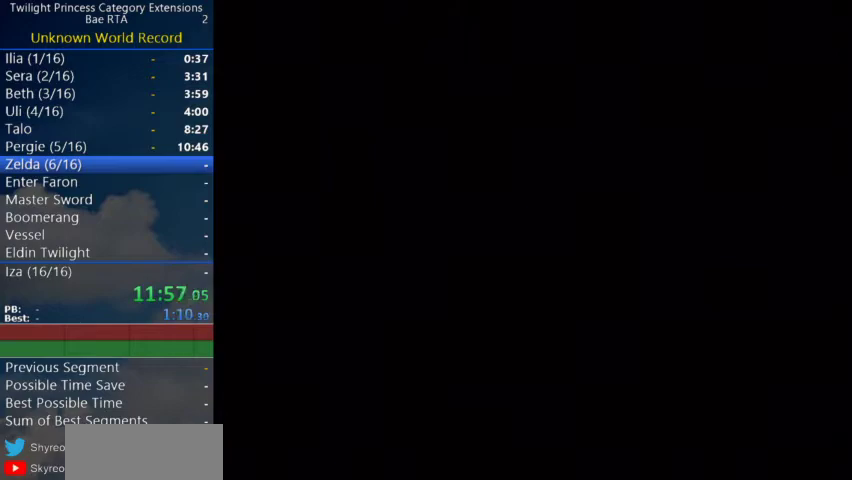
{"buttons": [], "left_stick": "center", "right_stick": "center", "events": []}
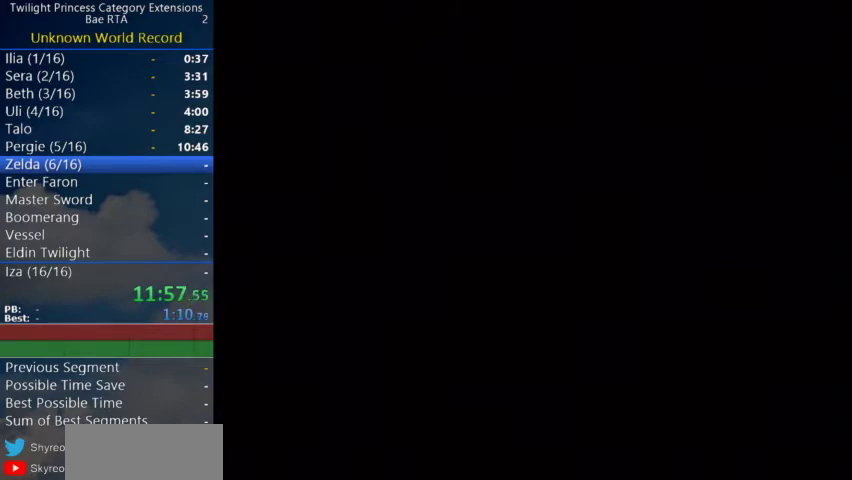
{"buttons": [], "left_stick": "center", "right_stick": "center", "events": []}
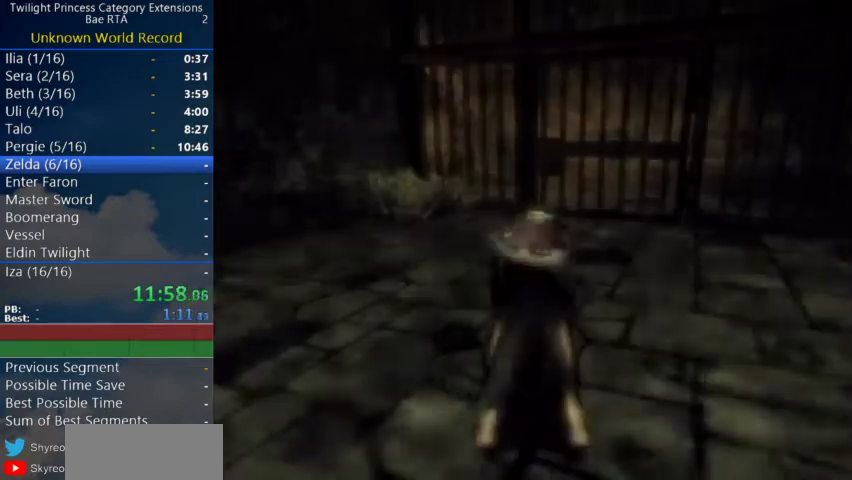
{"buttons": [], "left_stick": "up-left", "right_stick": "center", "events": [[300, "left_stick", "up"], [433, "left_stick", "up-left"]]}
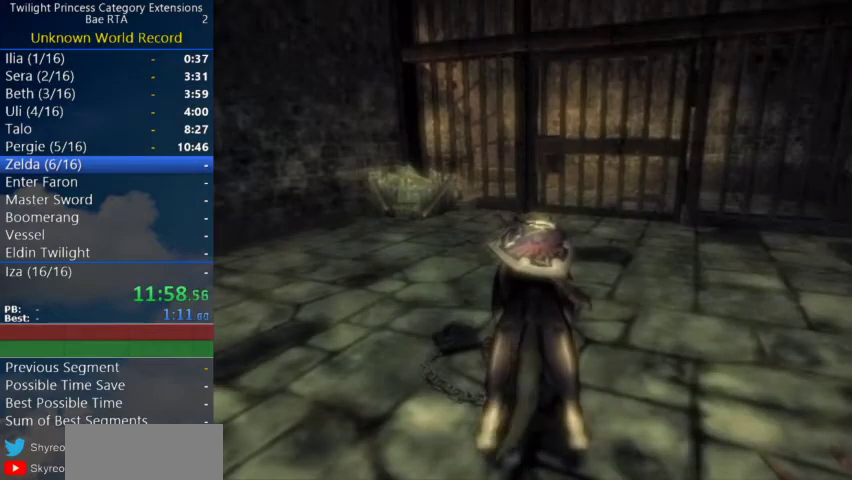
{"buttons": [], "left_stick": "up-left", "right_stick": "right", "events": [[200, "B", "down"], [300, "B", "up"], [500, "right_stick", "right"]]}
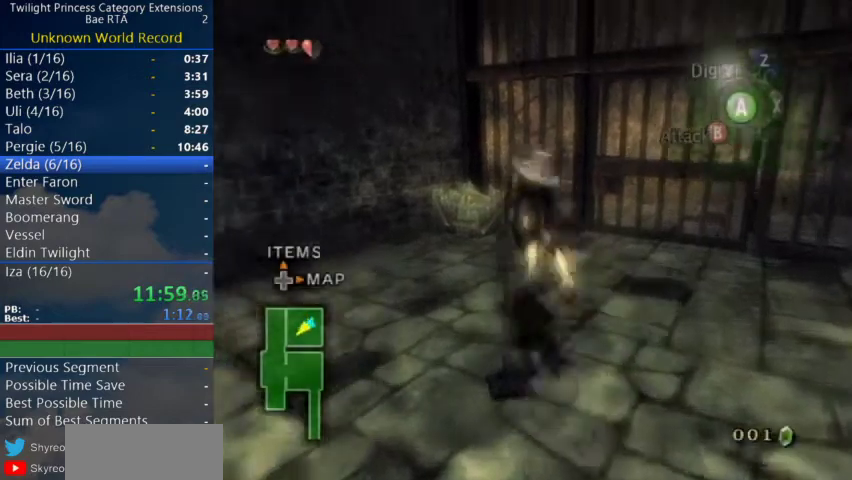
{"buttons": [], "left_stick": "up", "right_stick": "center", "events": [[100, "left_stick", "up"], [133, "right_stick", "center"]]}
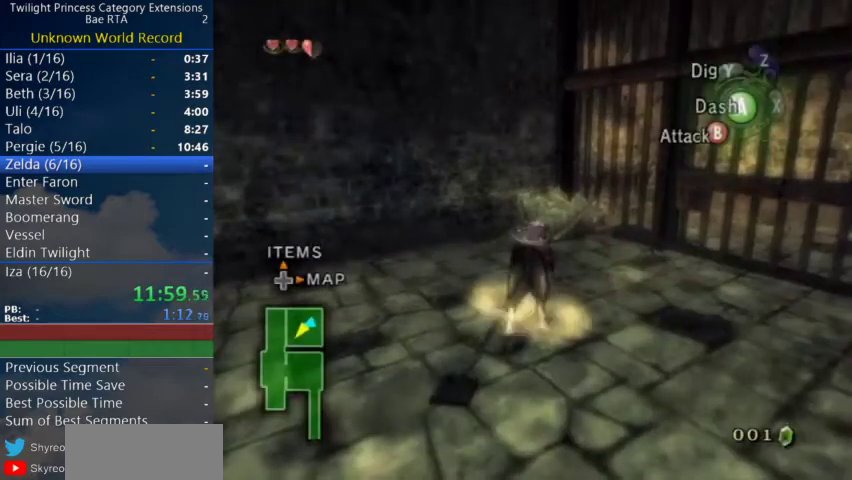
{"buttons": [], "left_stick": "up", "right_stick": "center", "events": [[267, "B", "down"], [367, "B", "up"]]}
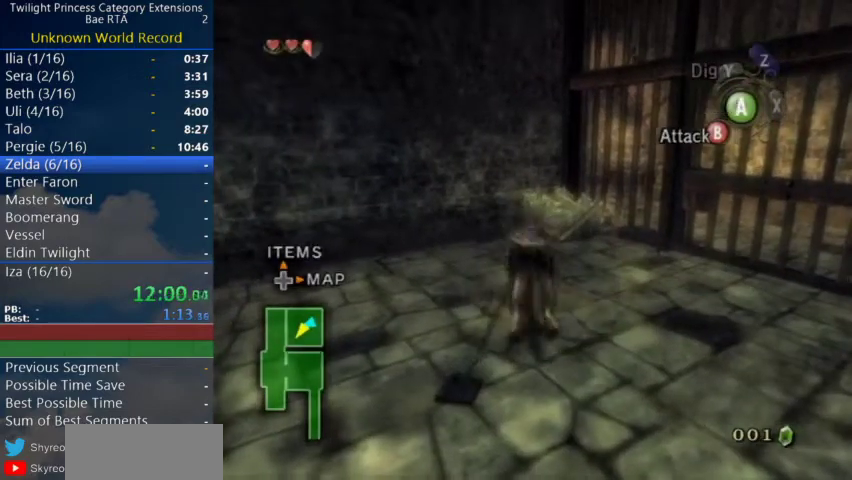
{"buttons": [], "left_stick": "up", "right_stick": "center", "events": []}
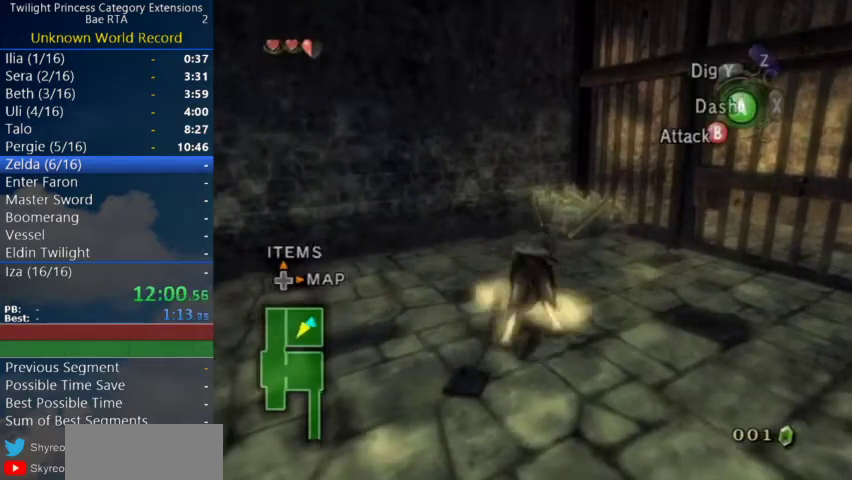
{"buttons": [], "left_stick": "up", "right_stick": "center", "events": [[267, "B", "down"], [400, "B", "up"]]}
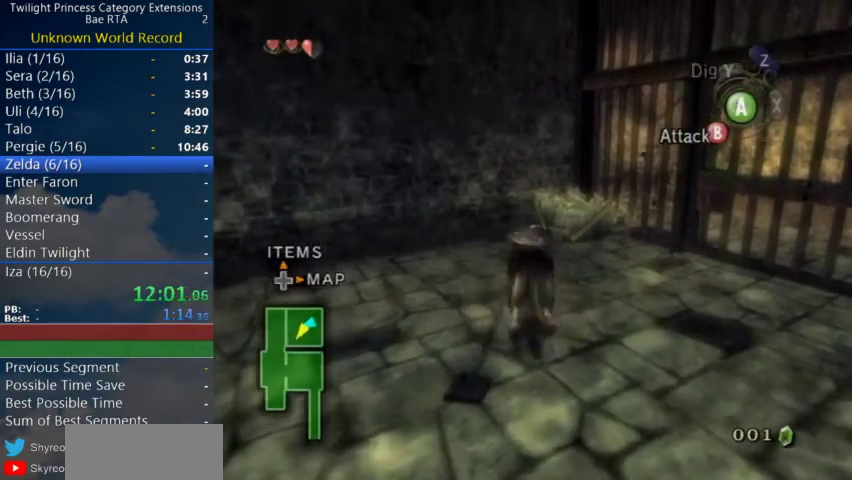
{"buttons": [], "left_stick": "up", "right_stick": "center", "events": []}
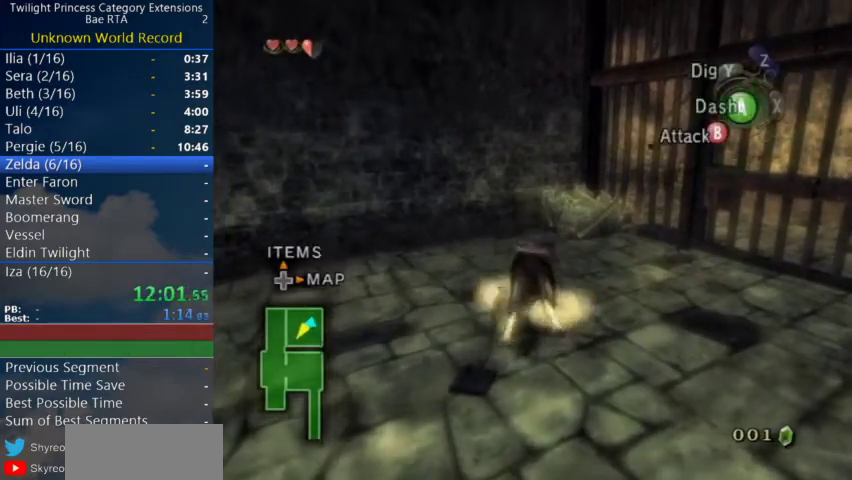
{"buttons": [], "left_stick": "up", "right_stick": "center", "events": [[367, "B", "down"], [433, "B", "up"]]}
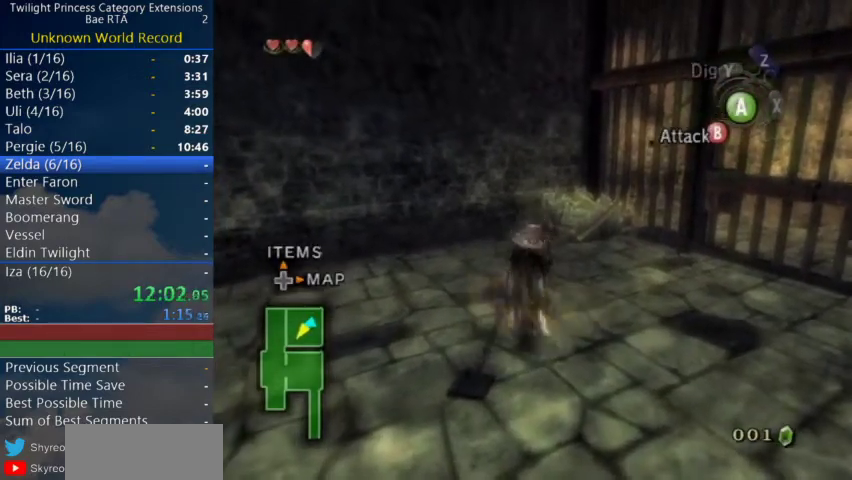
{"buttons": [], "left_stick": "up", "right_stick": "center", "events": []}
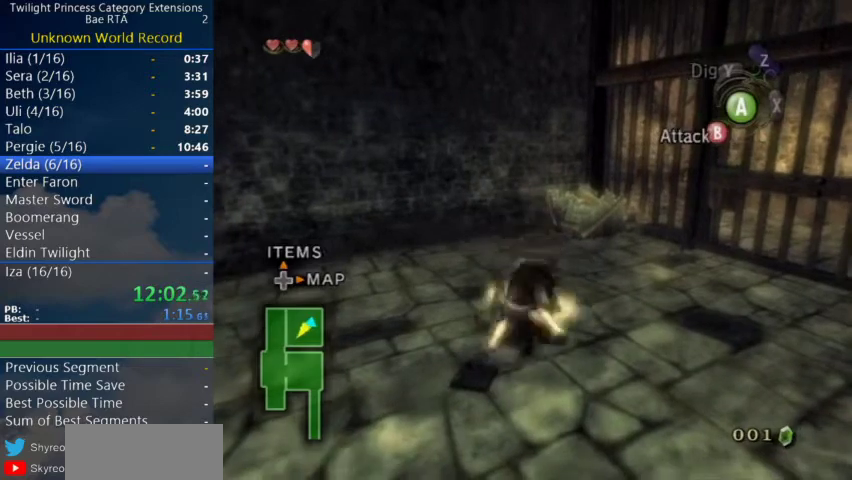
{"buttons": [], "left_stick": "up", "right_stick": "center", "events": [[367, "B", "down"], [467, "B", "up"]]}
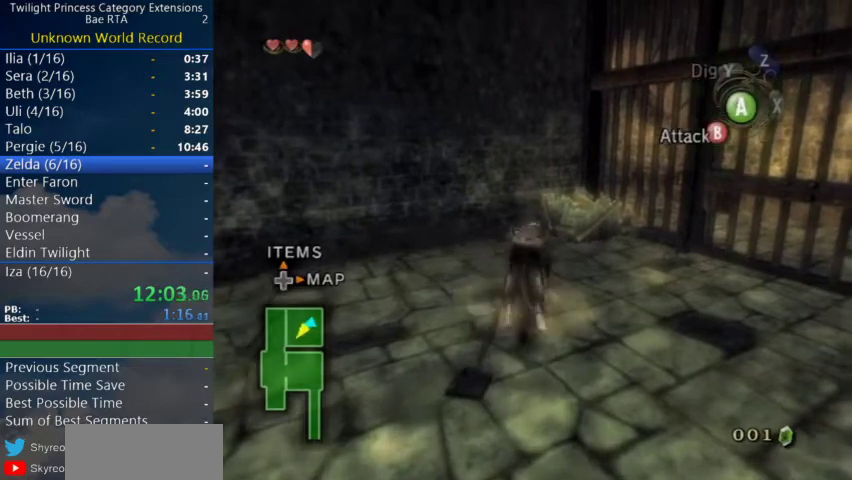
{"buttons": [], "left_stick": "up", "right_stick": "center", "events": []}
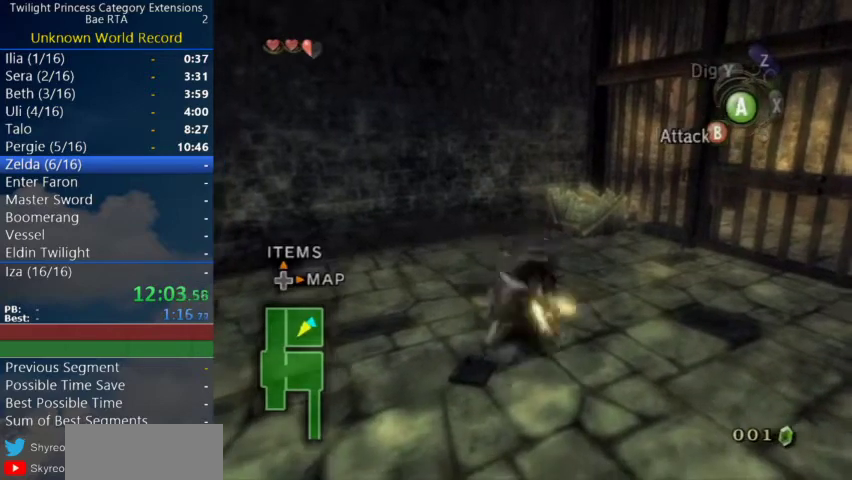
{"buttons": [], "left_stick": "center", "right_stick": "center", "events": [[500, "left_stick", "center"]]}
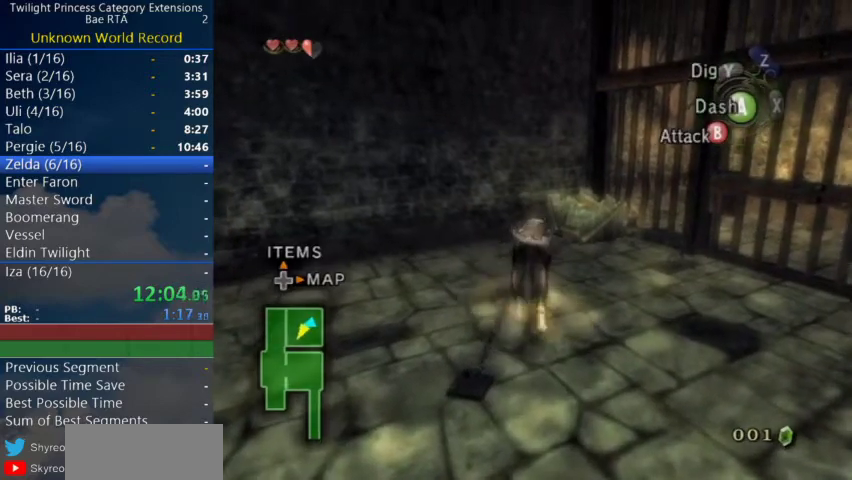
{"buttons": [], "left_stick": "center", "right_stick": "center", "events": [[300, "B", "down"], [467, "B", "up"]]}